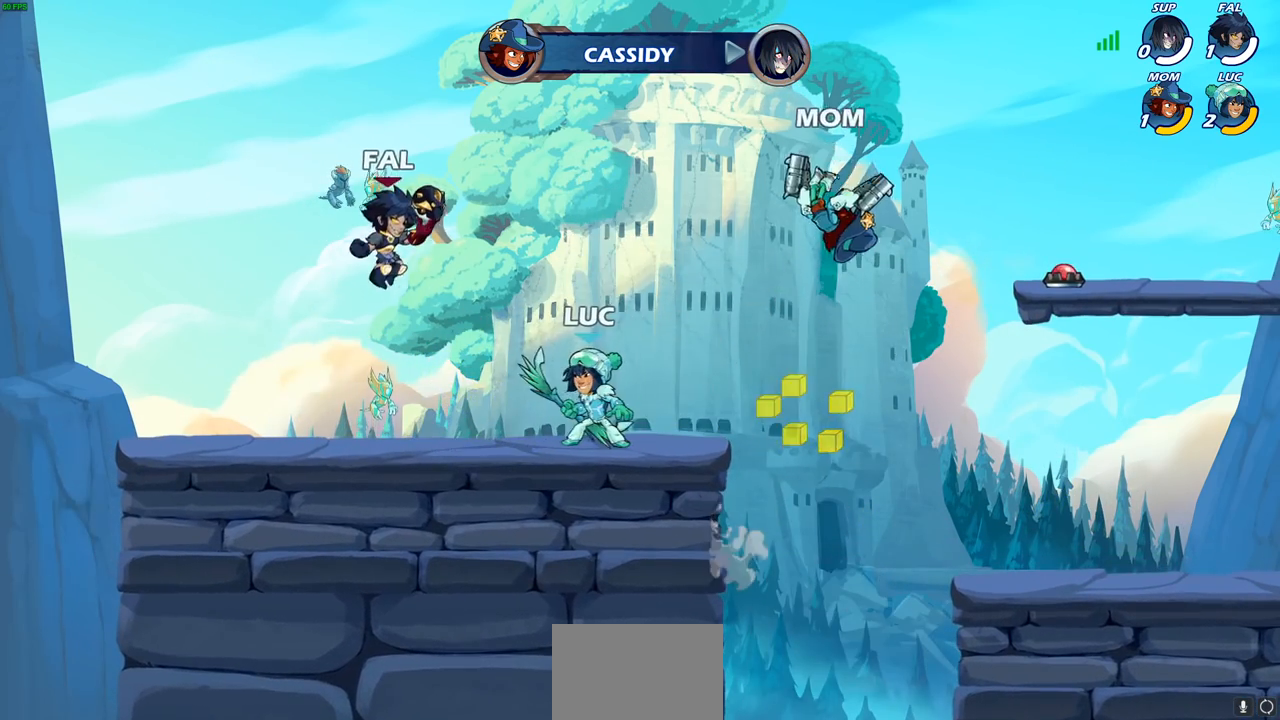
Gameplay with a controller (PlayStation layout); each line is a JSON object with the inputs held at the frame after it. "events" lists button and stick changes between this image and that frame as [ms after this image, input, new state], when the widget could be followed in between.
{"buttons": [], "left_stick": "center", "right_stick": "center", "events": [[250, "left_stick", "left"], [433, "left_stick", "center"]]}
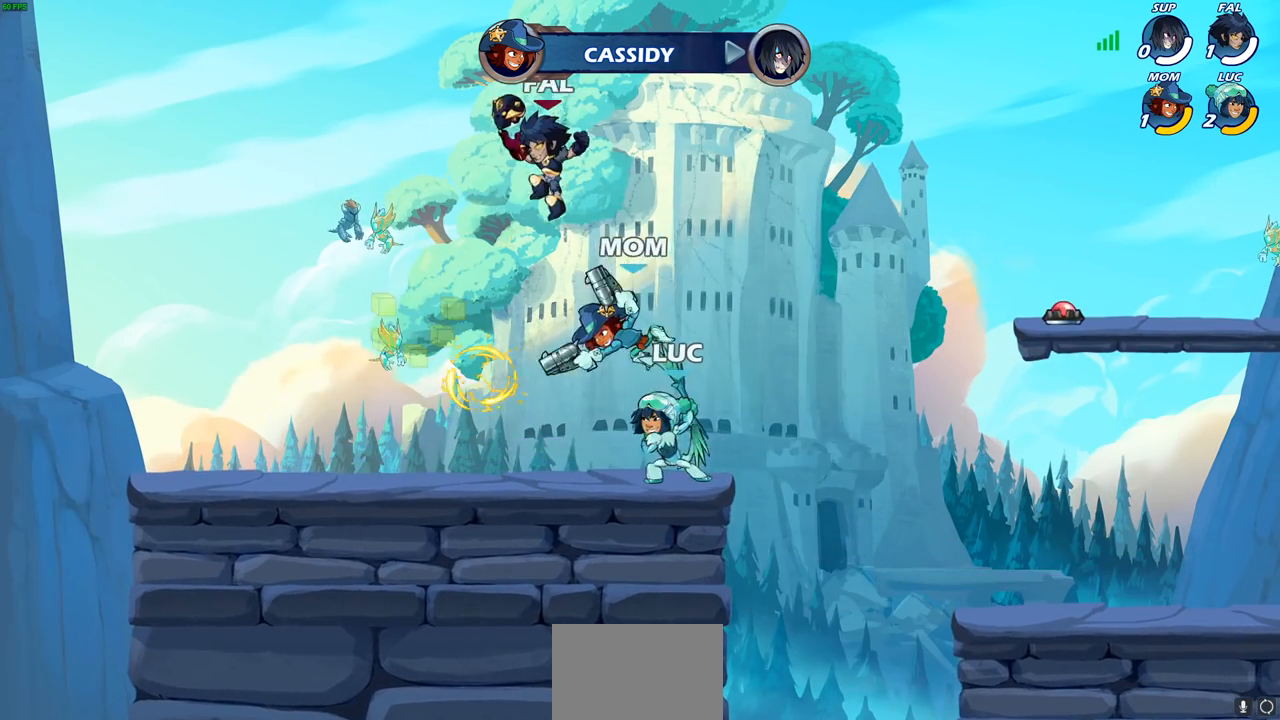
{"buttons": [], "left_stick": "center", "right_stick": "center", "events": [[133, "SQUARE", "down"], [217, "SQUARE", "up"]]}
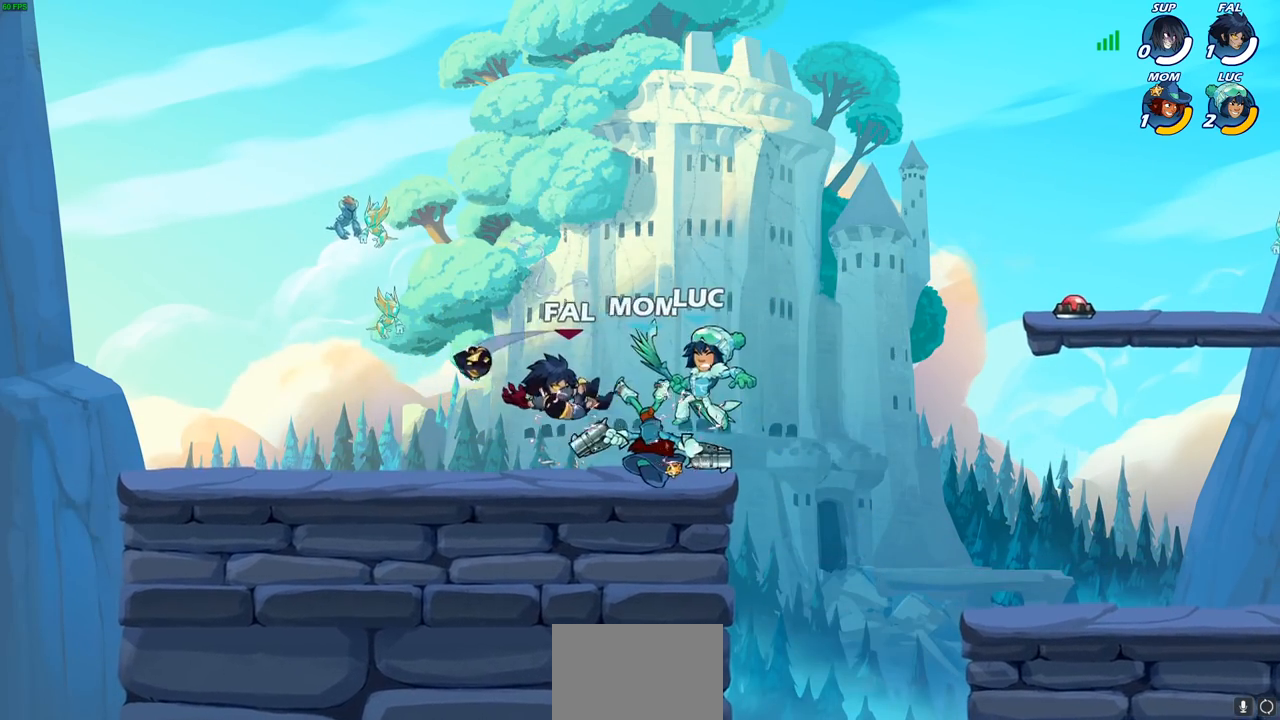
{"buttons": [], "left_stick": "down-left", "right_stick": "center", "events": [[267, "left_stick", "right"], [367, "left_stick", "center"], [433, "left_stick", "down-left"]]}
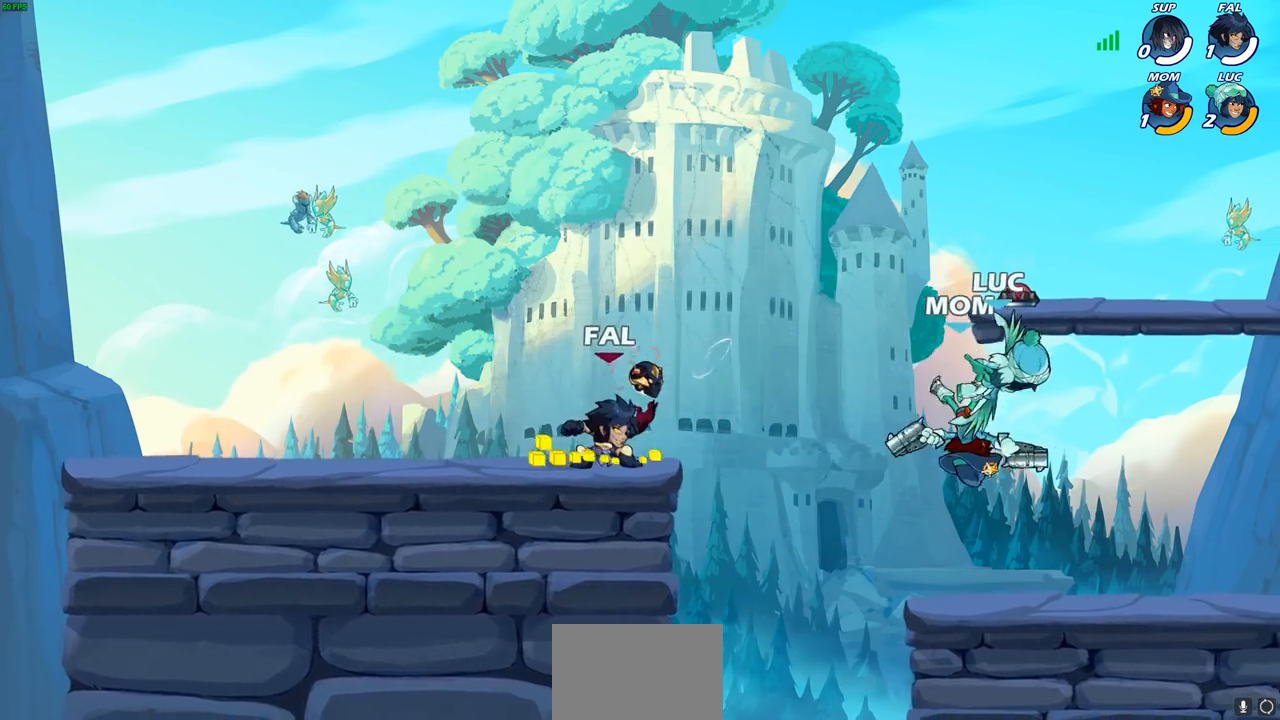
{"buttons": ["CIRCLE"], "left_stick": "center", "right_stick": "center", "events": [[267, "left_stick", "left"], [450, "left_stick", "center"], [467, "CIRCLE", "down"]]}
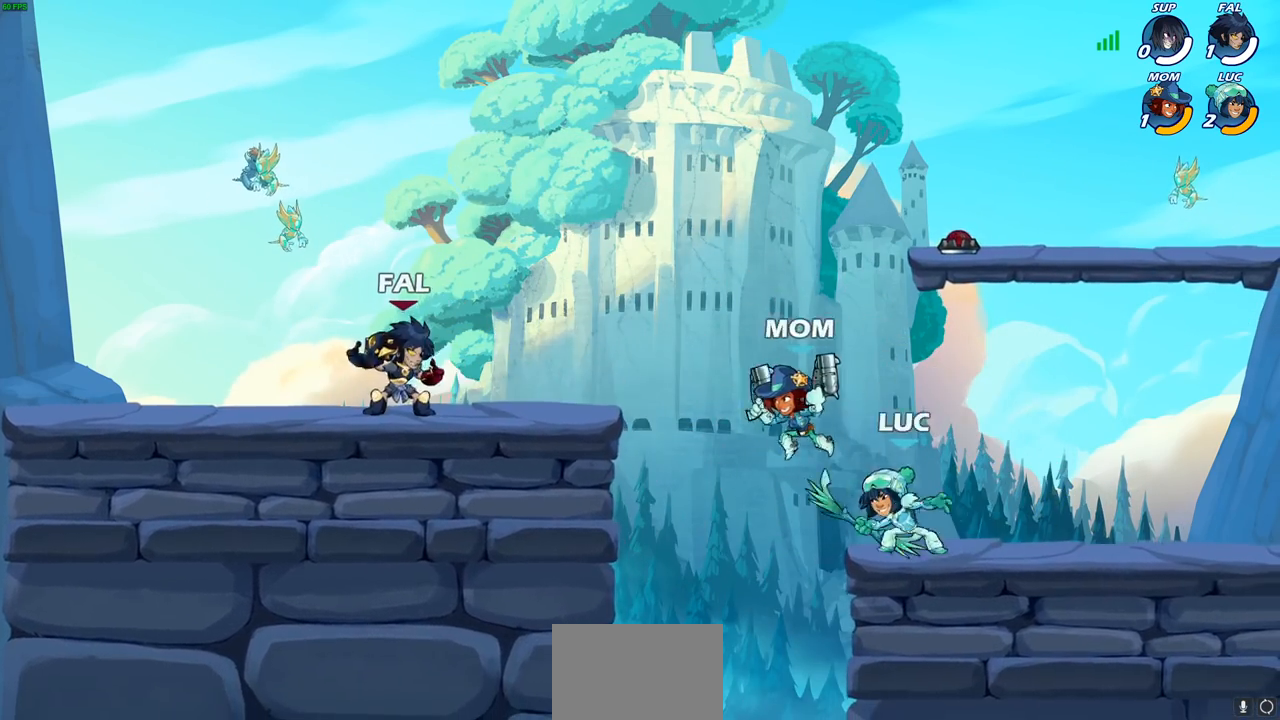
{"buttons": [], "left_stick": "center", "right_stick": "center", "events": [[183, "CIRCLE", "up"]]}
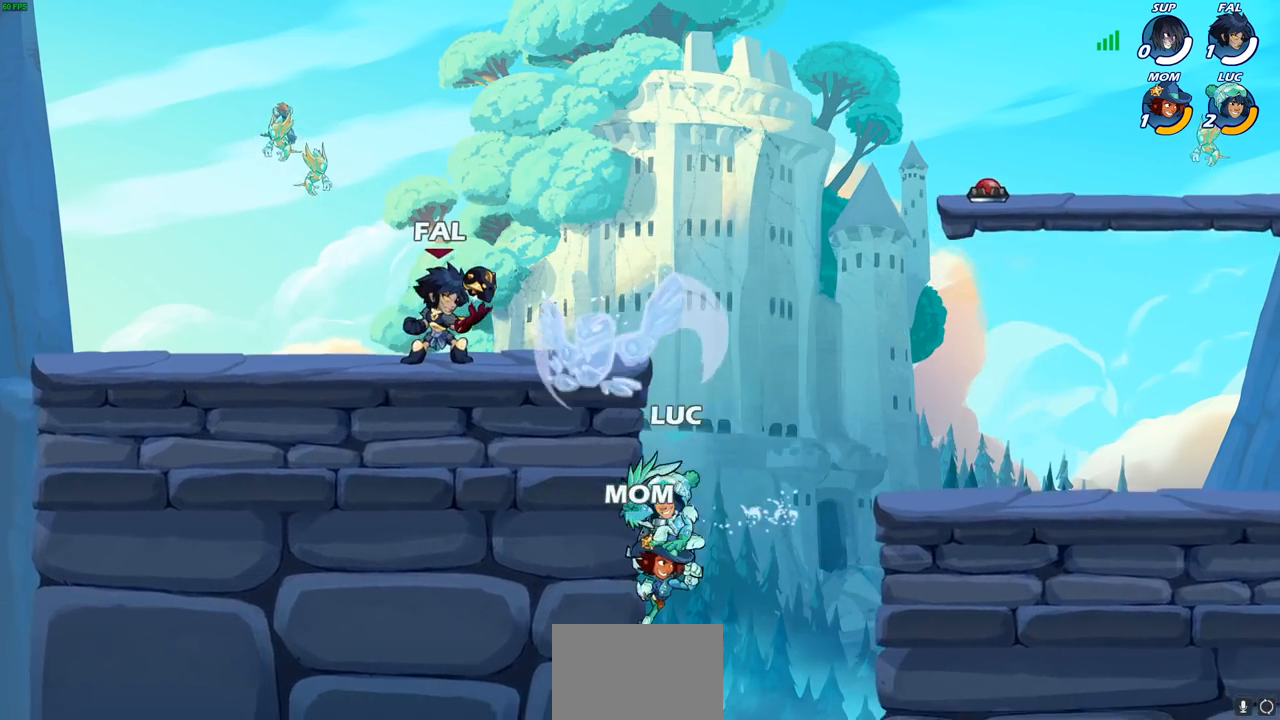
{"buttons": [], "left_stick": "up-right", "right_stick": "center", "events": [[67, "left_stick", "left"], [300, "CROSS", "down"], [417, "CROSS", "up"], [467, "left_stick", "up-right"]]}
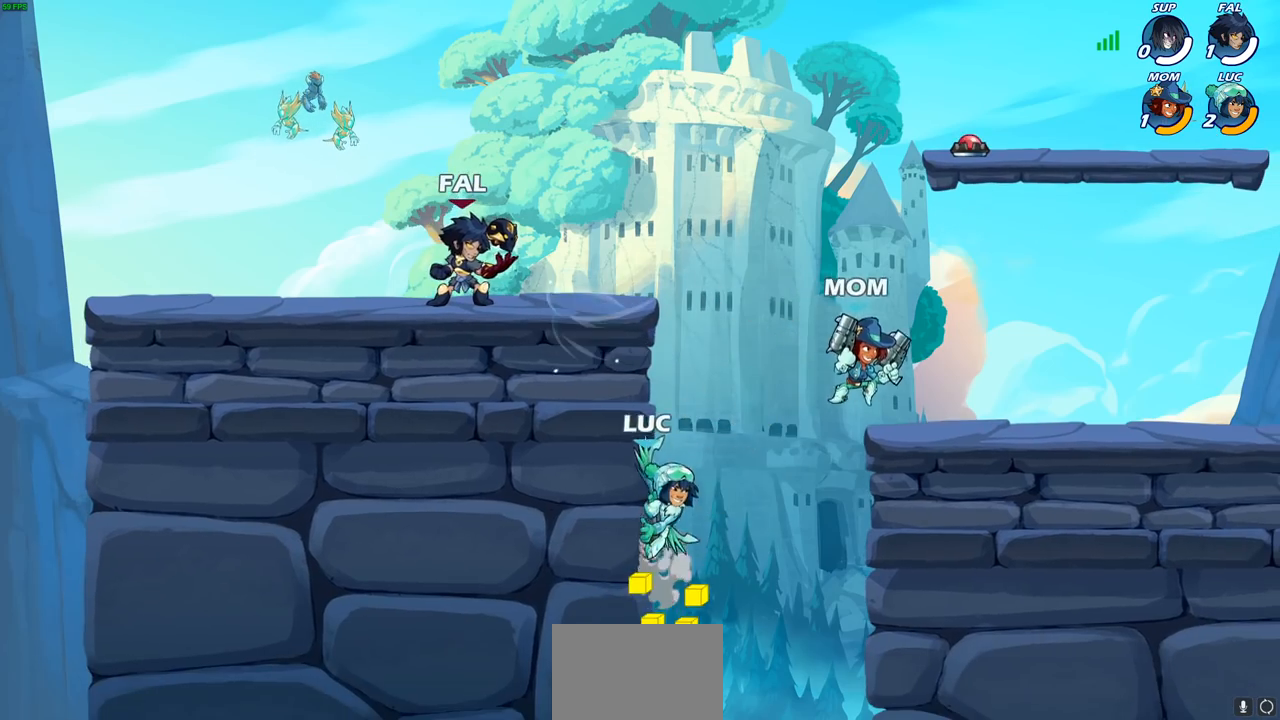
{"buttons": [], "left_stick": "center", "right_stick": "center", "events": [[133, "left_stick", "up-left"], [150, "CROSS", "down"], [367, "CROSS", "up"], [417, "left_stick", "center"]]}
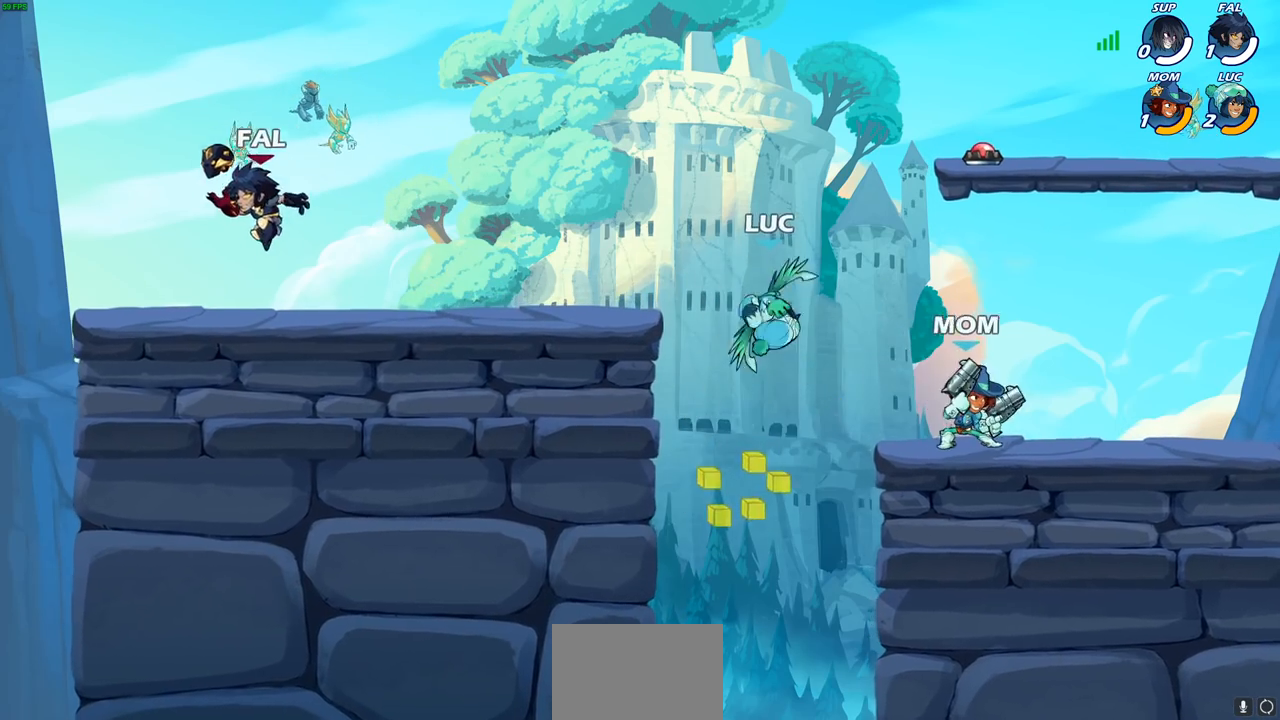
{"buttons": [], "left_stick": "down-left", "right_stick": "center", "events": [[67, "left_stick", "left"], [167, "CROSS", "down"], [333, "CROSS", "up"], [400, "left_stick", "down-left"], [433, "R1", "down"], [500, "R1", "up"]]}
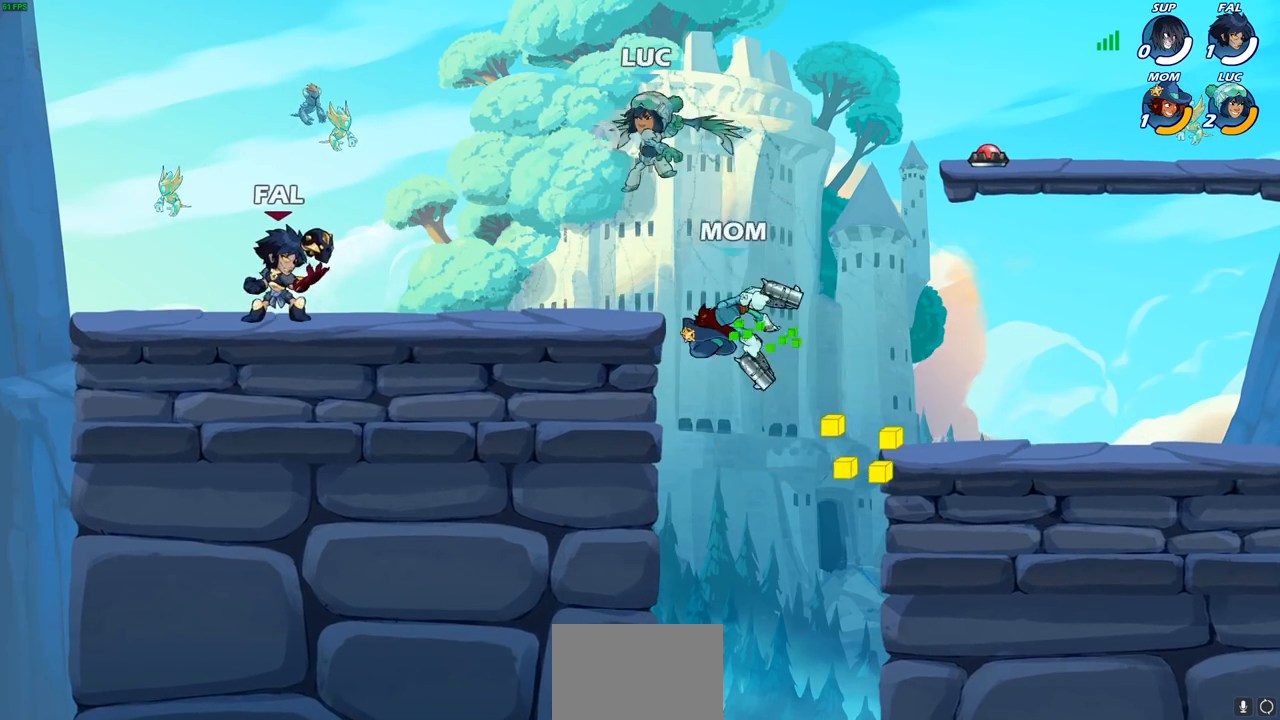
{"buttons": [], "left_stick": "left", "right_stick": "center", "events": [[33, "left_stick", "center"], [400, "left_stick", "left"]]}
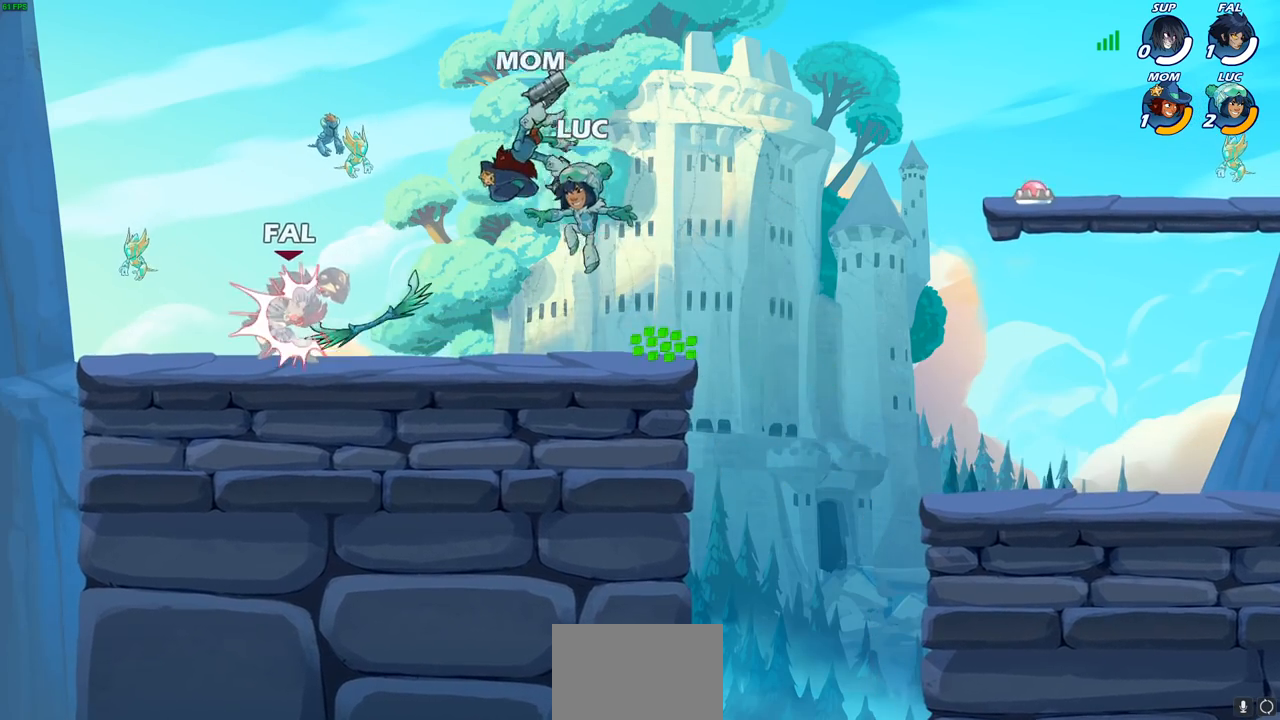
{"buttons": [], "left_stick": "up-right", "right_stick": "center", "events": [[200, "CROSS", "down"], [283, "left_stick", "up-right"], [300, "R1", "down"], [383, "CROSS", "up"], [433, "R1", "up"]]}
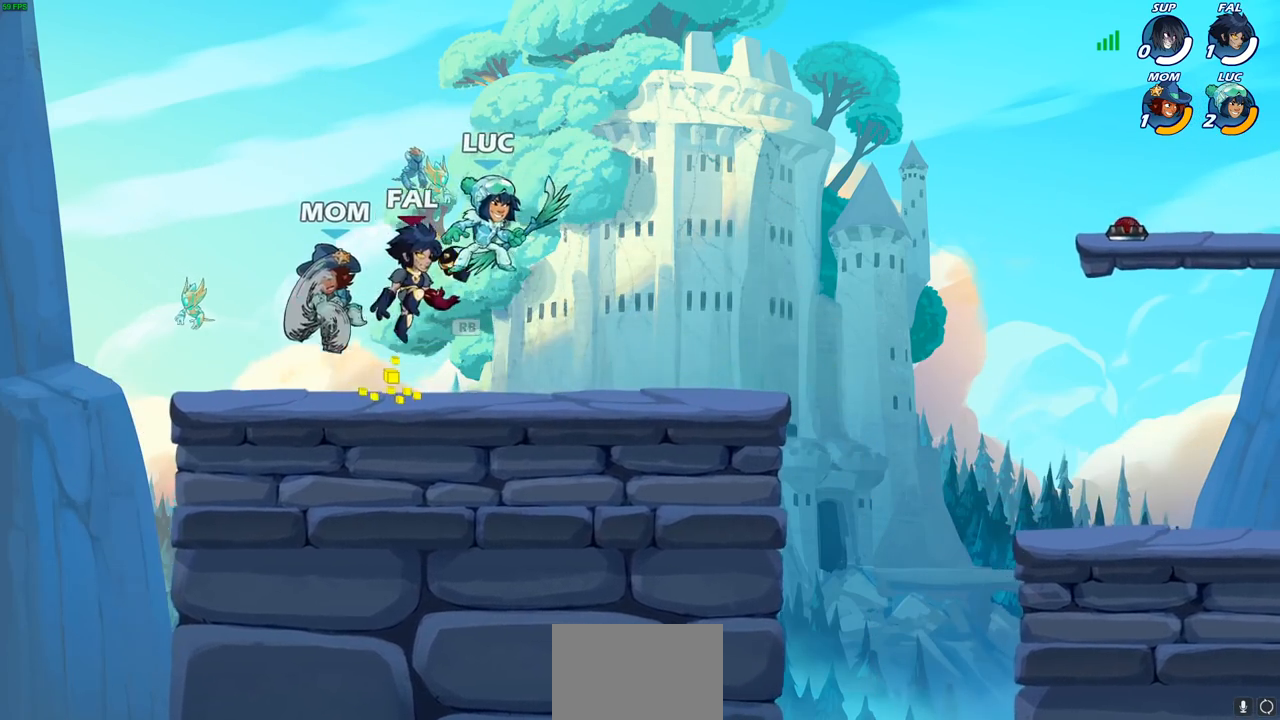
{"buttons": [], "left_stick": "center", "right_stick": "center", "events": [[50, "left_stick", "down-right"], [233, "left_stick", "center"], [317, "SQUARE", "down"], [417, "SQUARE", "up"]]}
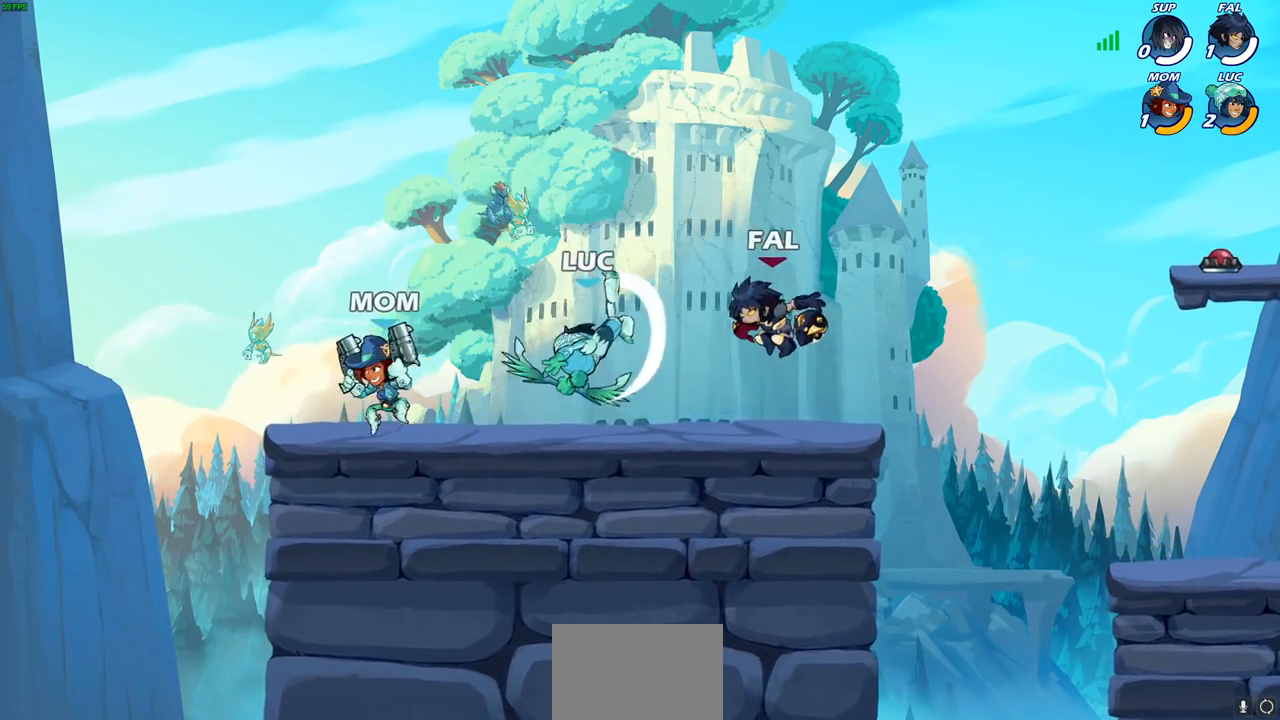
{"buttons": [], "left_stick": "up-right", "right_stick": "center", "events": [[67, "left_stick", "left"], [500, "left_stick", "up-right"]]}
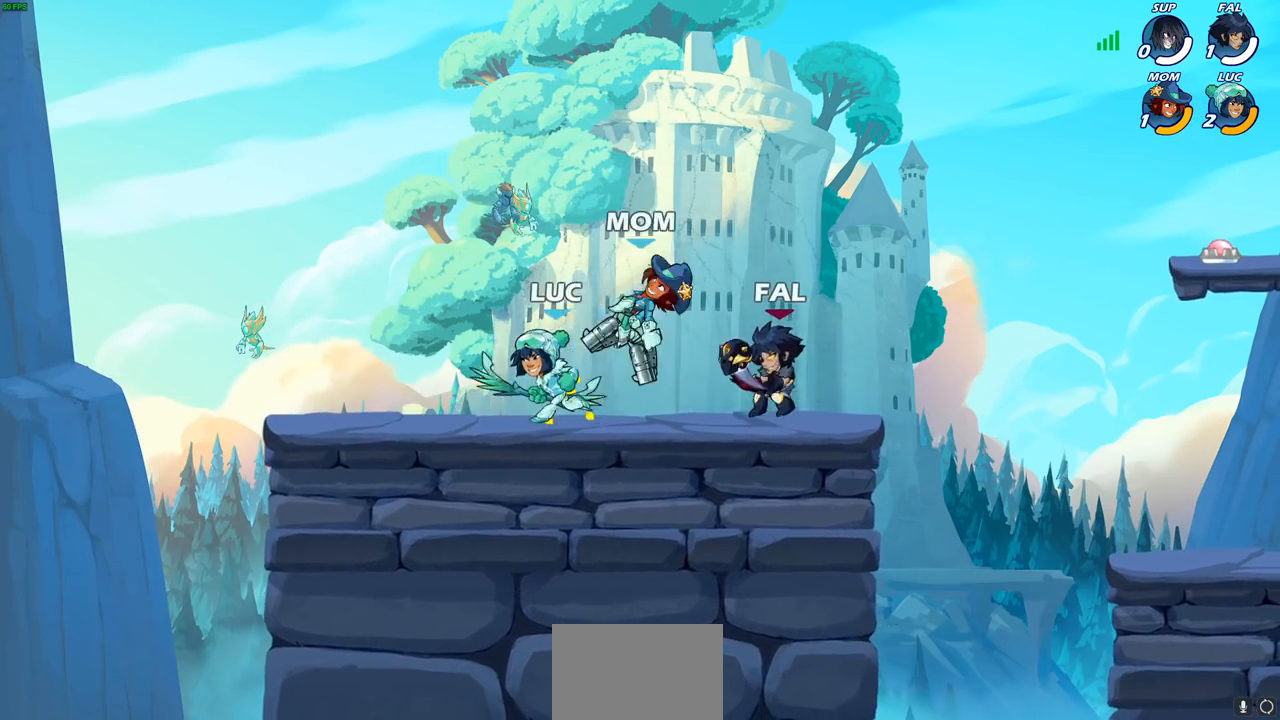
{"buttons": [], "left_stick": "center", "right_stick": "center", "events": [[33, "SQUARE", "down"], [100, "left_stick", "center"], [167, "SQUARE", "up"]]}
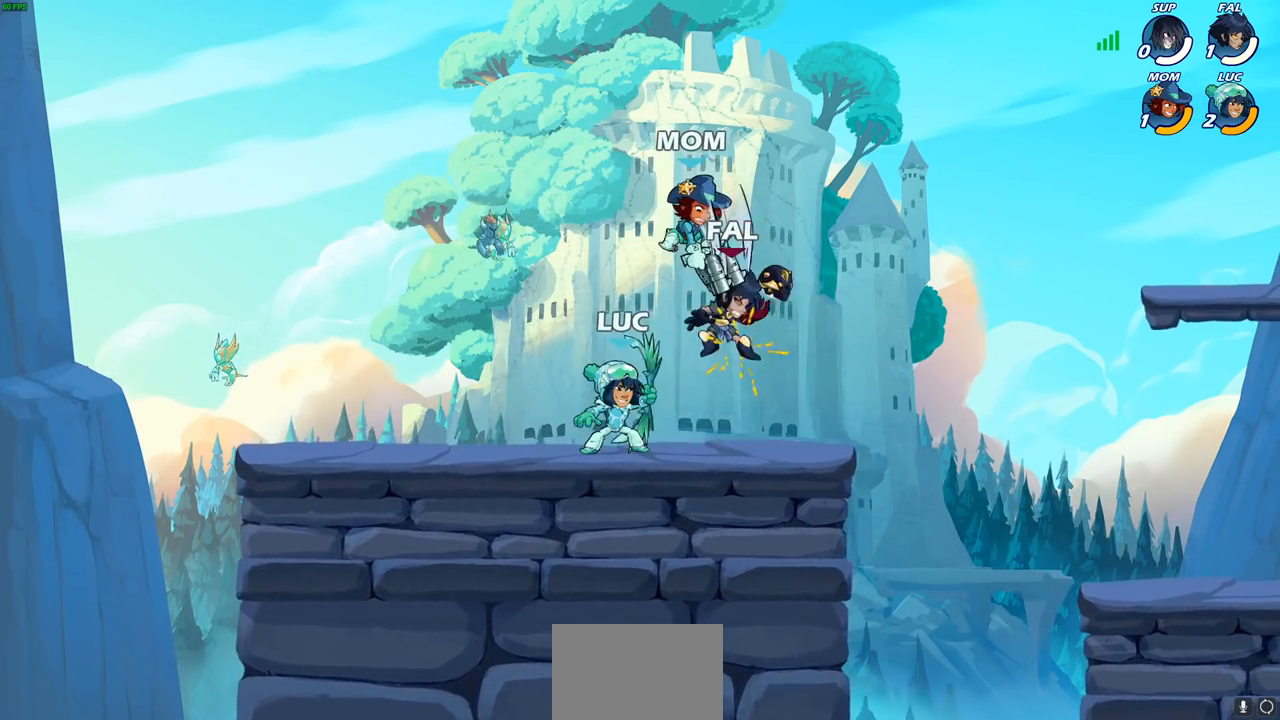
{"buttons": [], "left_stick": "center", "right_stick": "center", "events": [[250, "left_stick", "right"], [350, "R2", "down"], [383, "SQUARE", "down"], [433, "R2", "up"], [450, "left_stick", "center"], [483, "SQUARE", "up"]]}
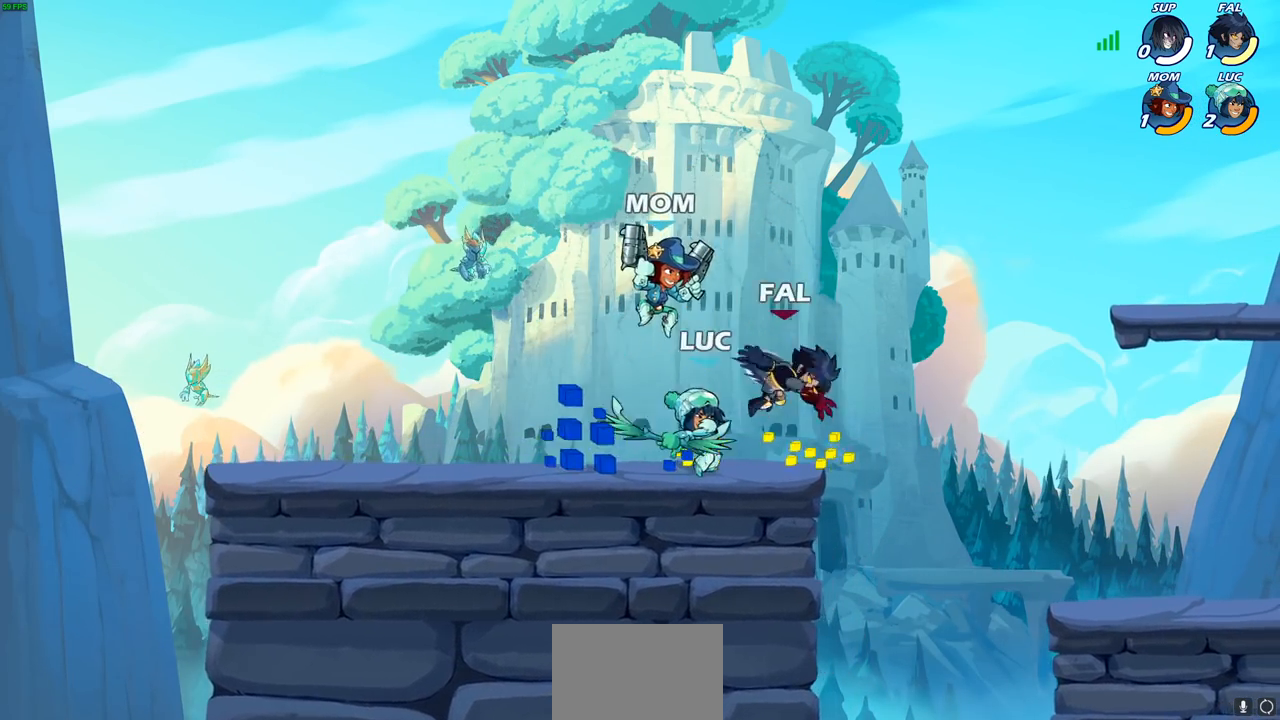
{"buttons": ["SQUARE"], "left_stick": "center", "right_stick": "center", "events": [[467, "SQUARE", "down"]]}
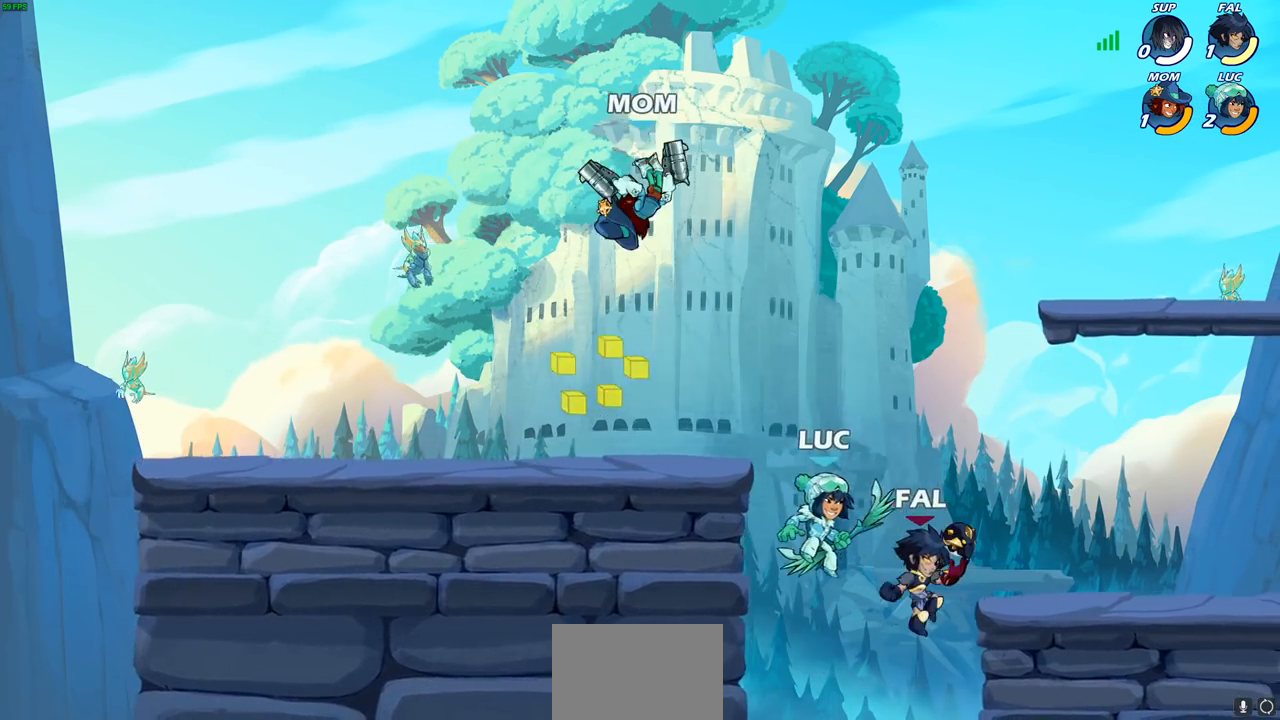
{"buttons": [], "left_stick": "right", "right_stick": "center", "events": [[50, "SQUARE", "up"], [83, "left_stick", "right"]]}
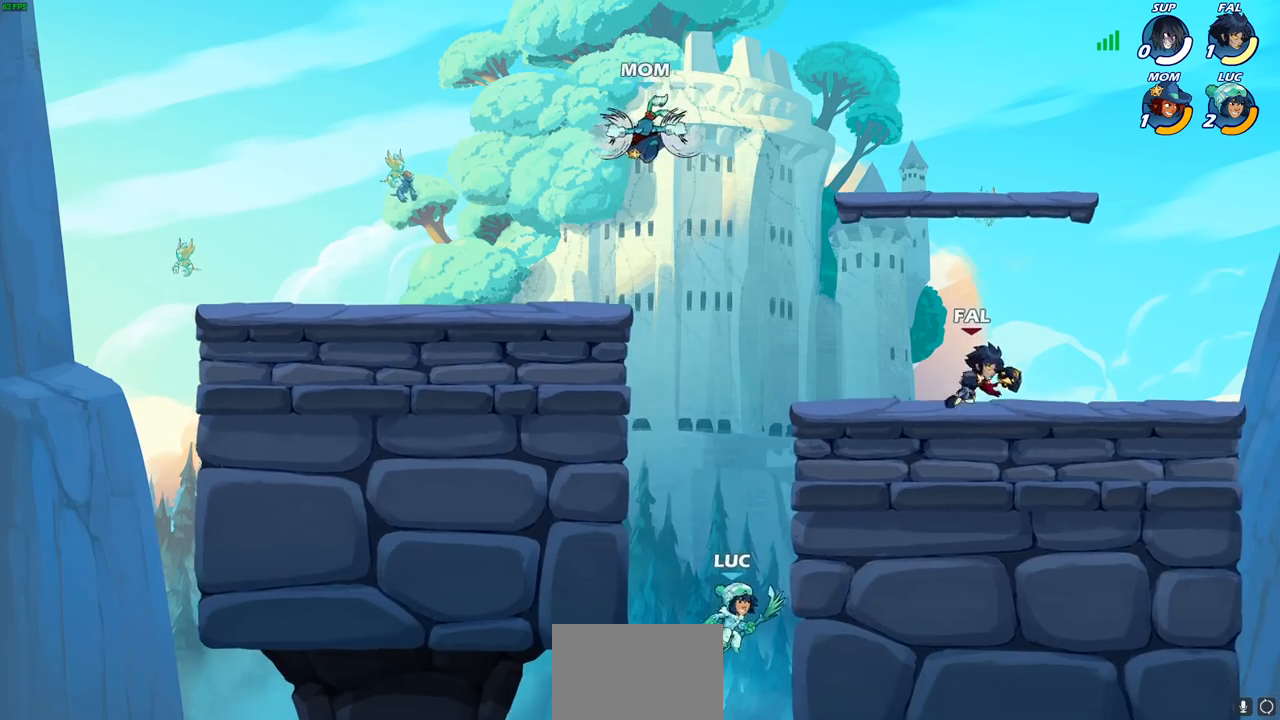
{"buttons": [], "left_stick": "left", "right_stick": "center", "events": [[17, "CROSS", "down"], [100, "left_stick", "up"], [183, "CROSS", "up"], [183, "left_stick", "left"], [350, "CROSS", "down"], [483, "CROSS", "up"]]}
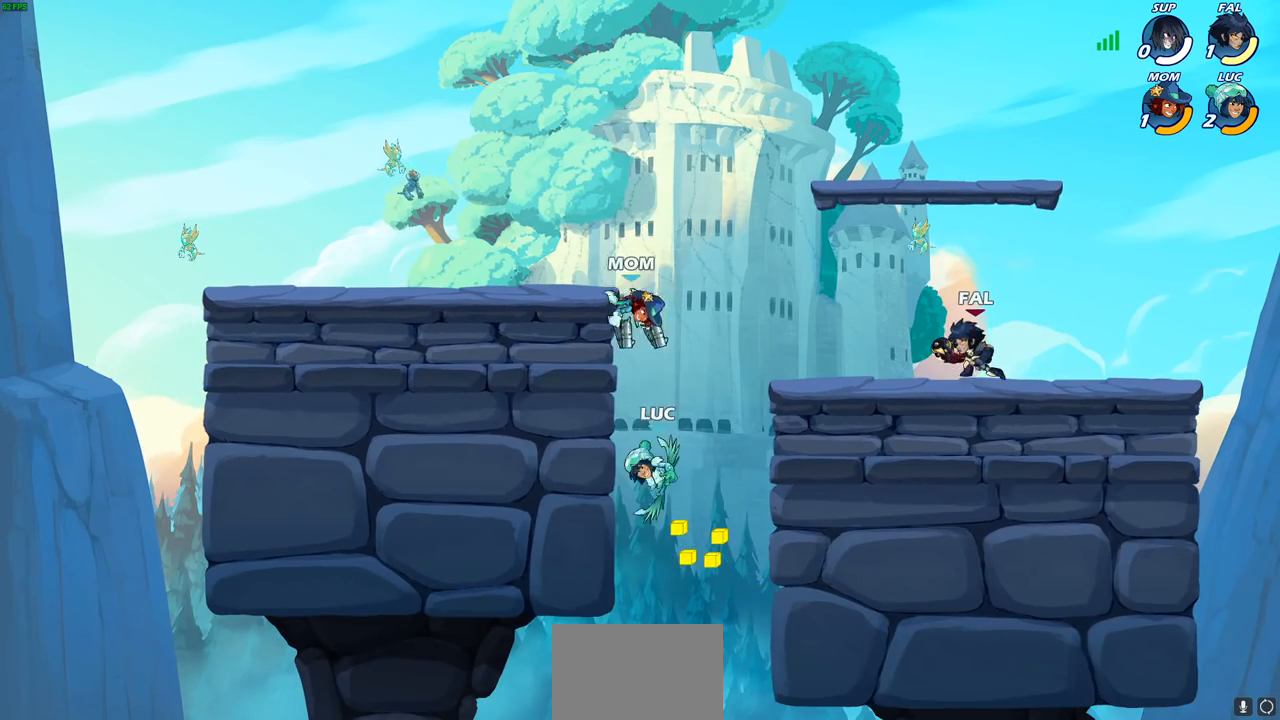
{"buttons": [], "left_stick": "up-right", "right_stick": "center", "events": [[167, "left_stick", "up-right"], [217, "CROSS", "down"], [350, "CROSS", "up"]]}
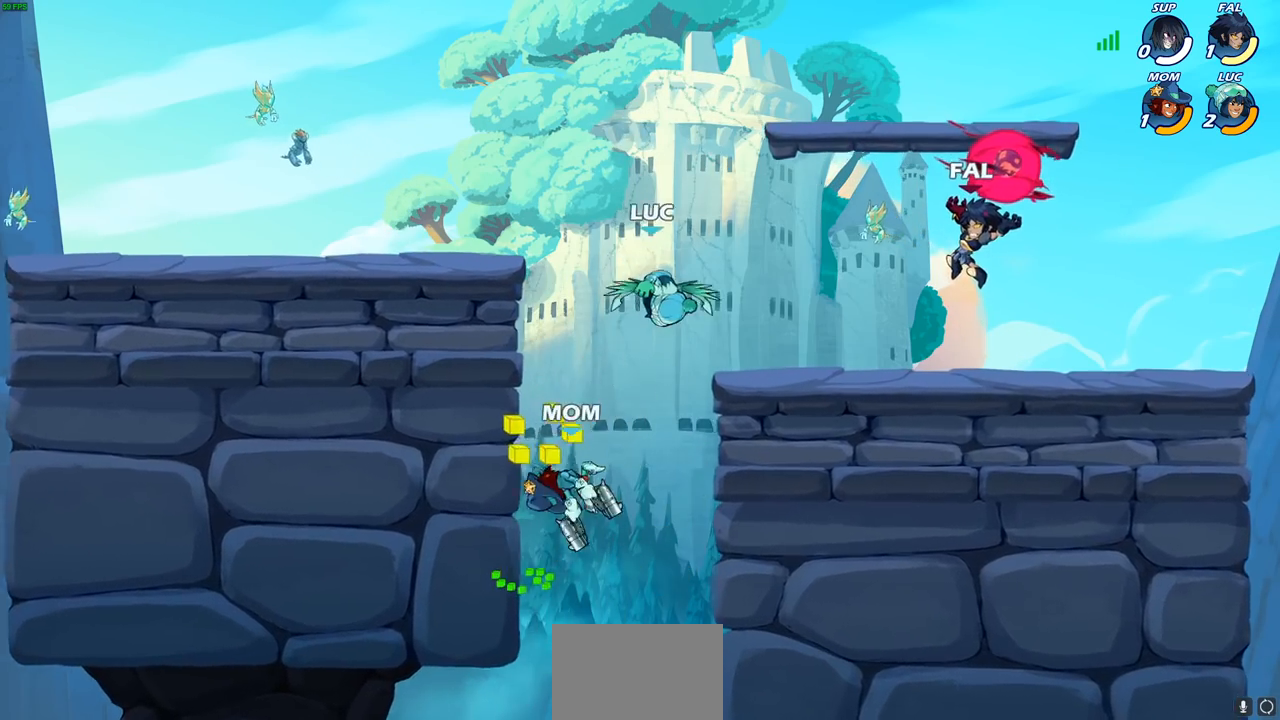
{"buttons": [], "left_stick": "center", "right_stick": "center", "events": [[117, "CIRCLE", "down"], [217, "CIRCLE", "up"], [483, "left_stick", "center"]]}
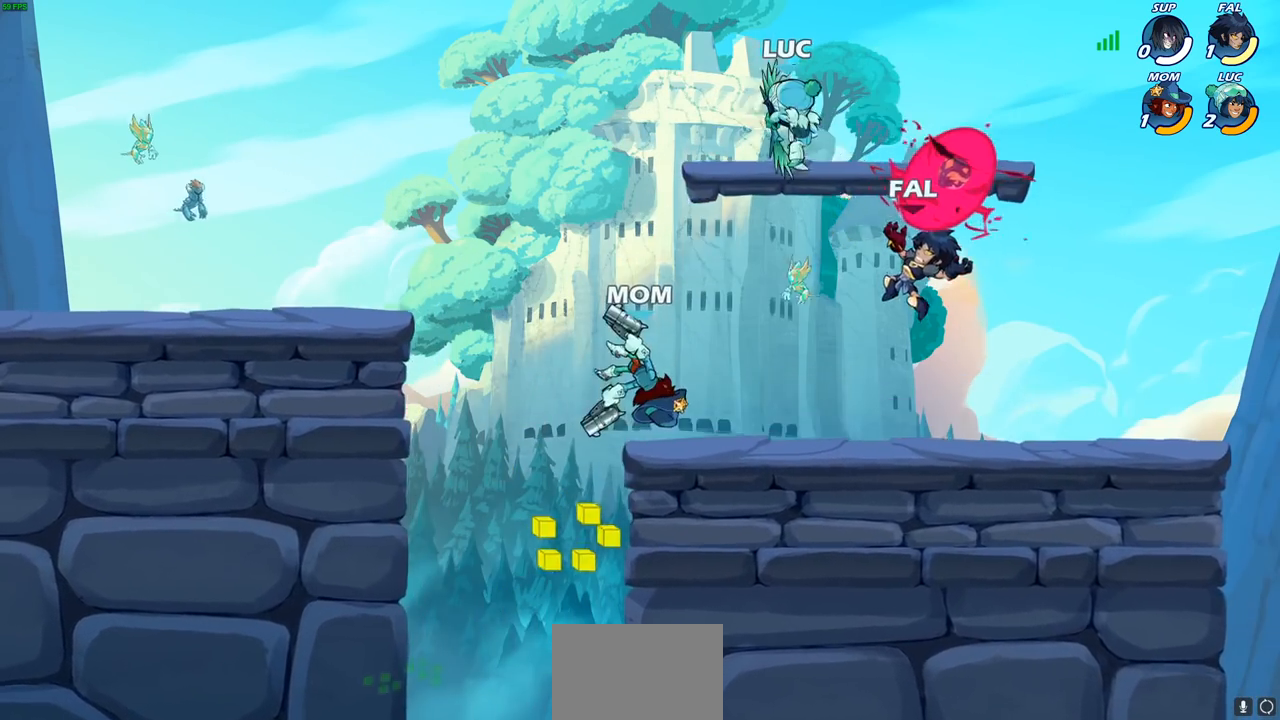
{"buttons": ["CIRCLE"], "left_stick": "down-left", "right_stick": "center", "events": [[100, "left_stick", "right"], [317, "left_stick", "down"], [350, "CIRCLE", "down"], [417, "left_stick", "down-left"]]}
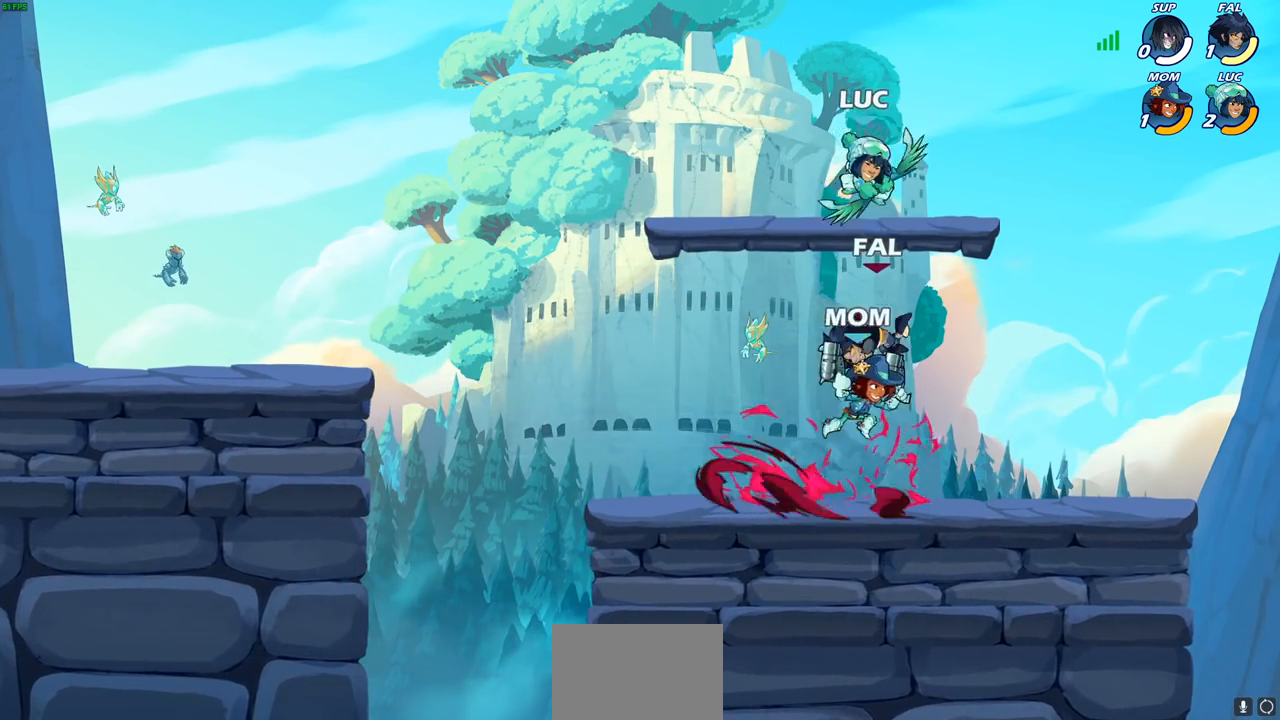
{"buttons": [], "left_stick": "center", "right_stick": "center", "events": [[400, "CIRCLE", "up"], [450, "left_stick", "center"]]}
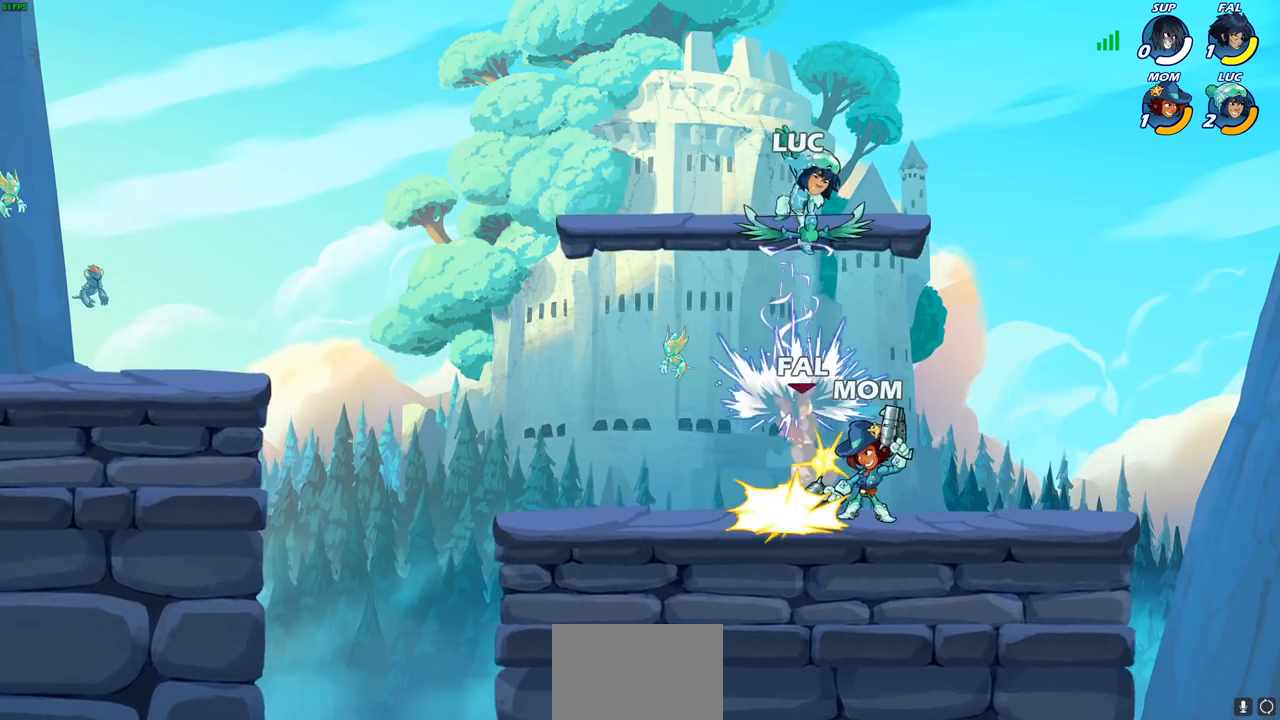
{"buttons": [], "left_stick": "right", "right_stick": "center", "events": [[250, "SQUARE", "down"], [333, "SQUARE", "up"], [500, "left_stick", "right"]]}
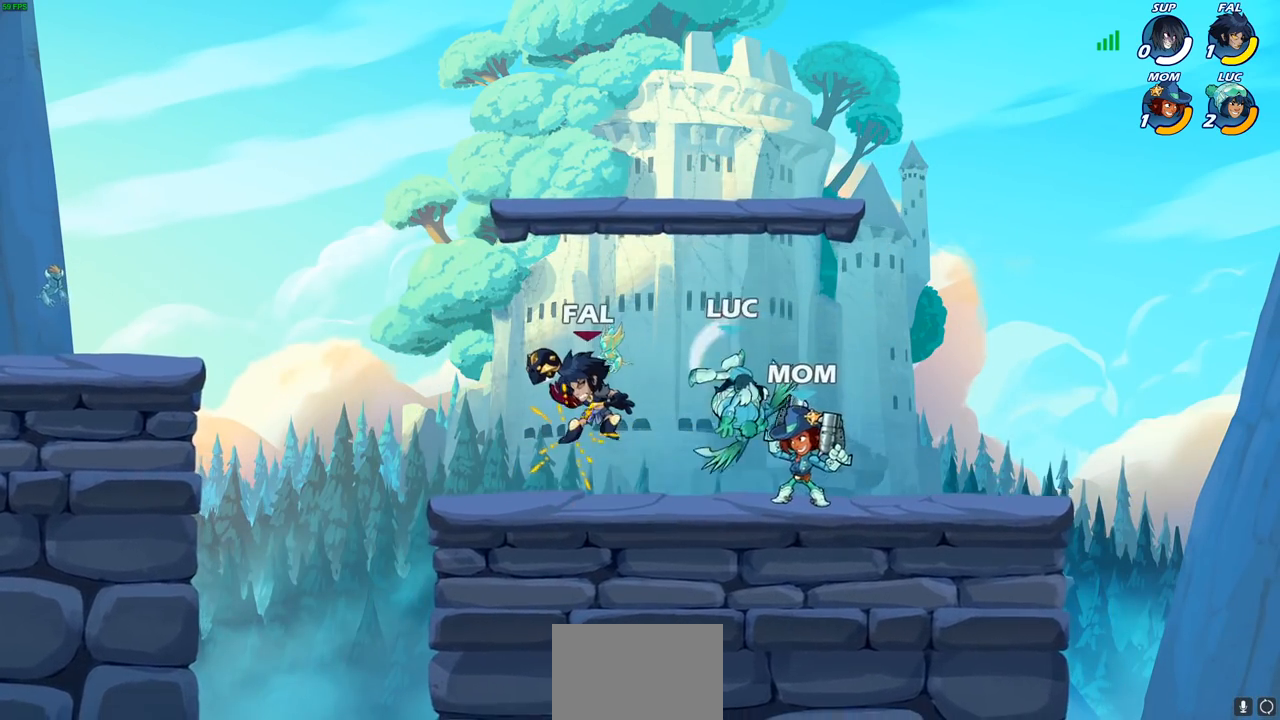
{"buttons": ["R2"], "left_stick": "left", "right_stick": "center", "events": [[350, "left_stick", "left"], [500, "R2", "down"]]}
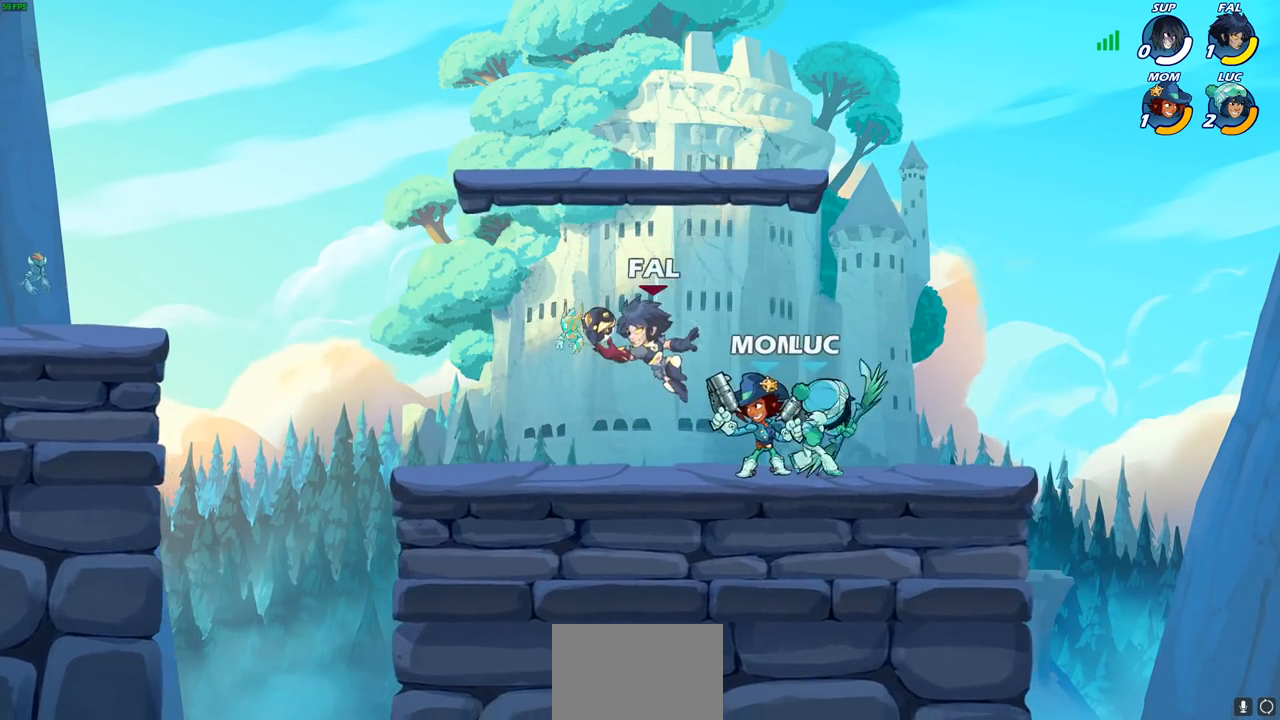
{"buttons": [], "left_stick": "center", "right_stick": "center", "events": [[50, "SQUARE", "down"], [67, "left_stick", "center"], [100, "R2", "up"], [200, "SQUARE", "up"]]}
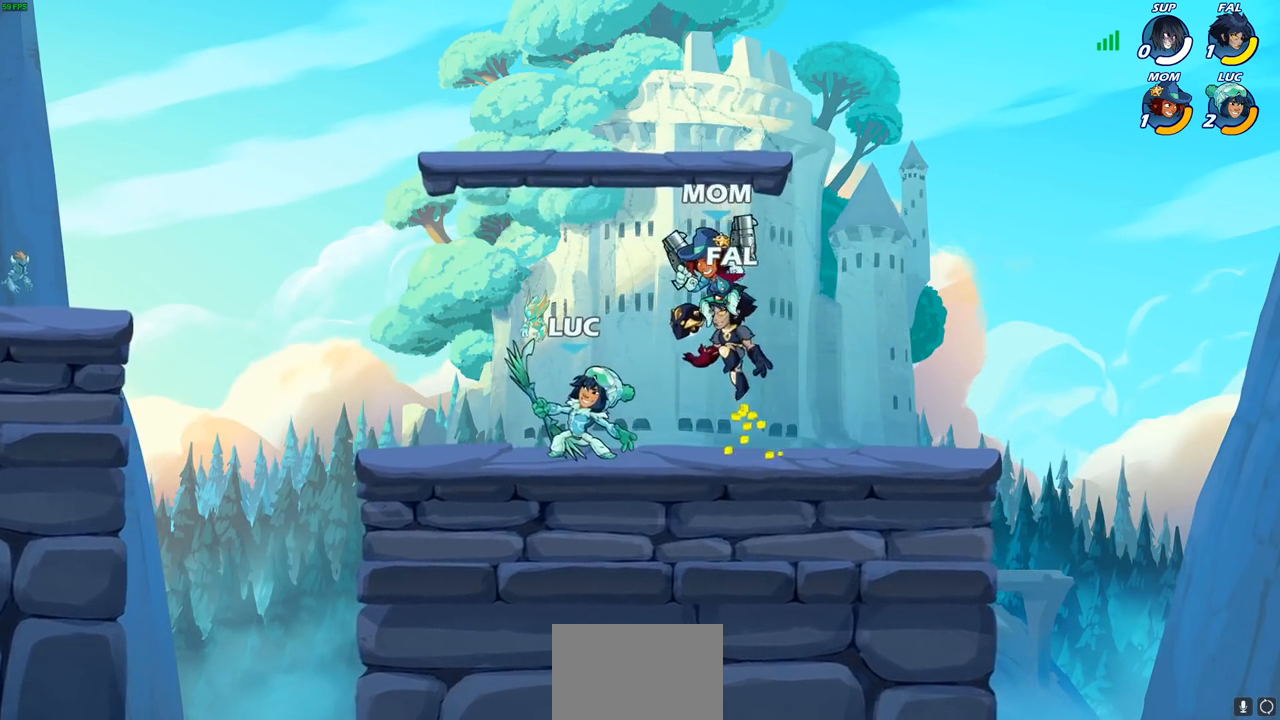
{"buttons": [], "left_stick": "center", "right_stick": "center", "events": [[83, "CROSS", "down"], [83, "left_stick", "right"], [183, "CROSS", "up"], [183, "SQUARE", "down"], [200, "left_stick", "center"], [200, "right_stick", "left"], [267, "SQUARE", "up"], [267, "right_stick", "center"]]}
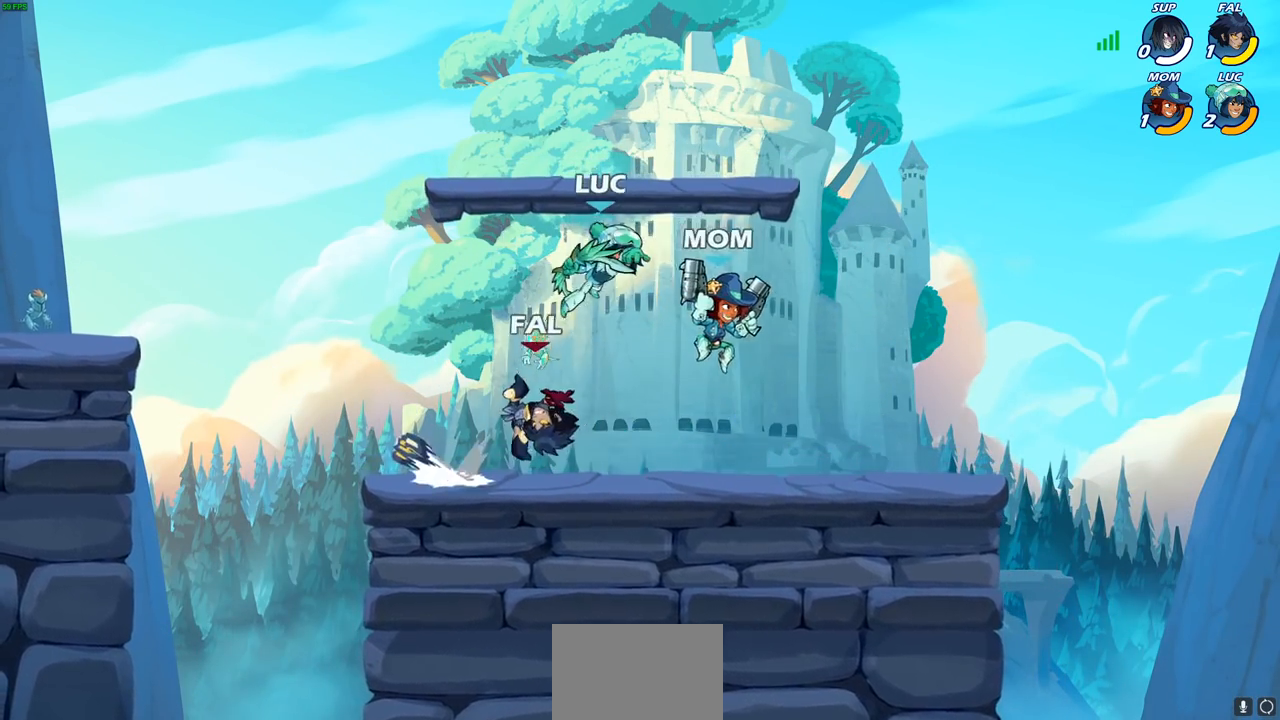
{"buttons": ["SQUARE"], "left_stick": "left", "right_stick": "center", "events": [[117, "left_stick", "left"], [433, "SQUARE", "down"]]}
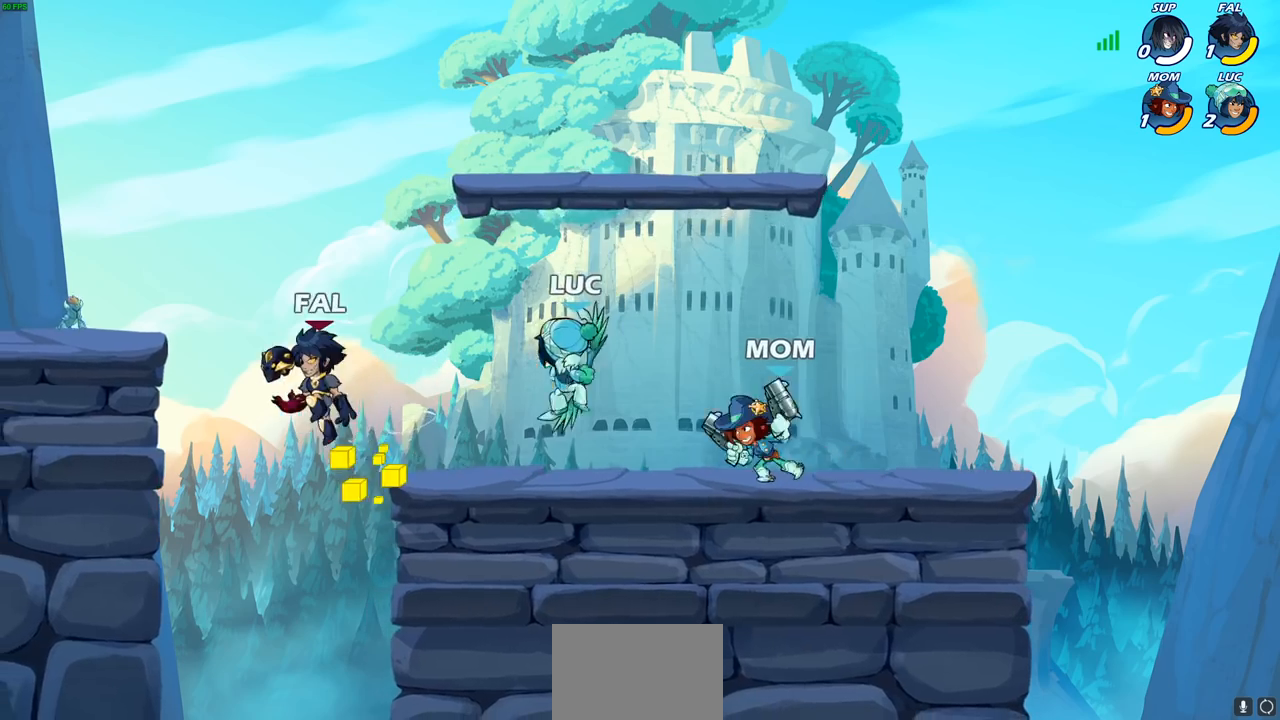
{"buttons": [], "left_stick": "left", "right_stick": "center", "events": [[33, "SQUARE", "up"]]}
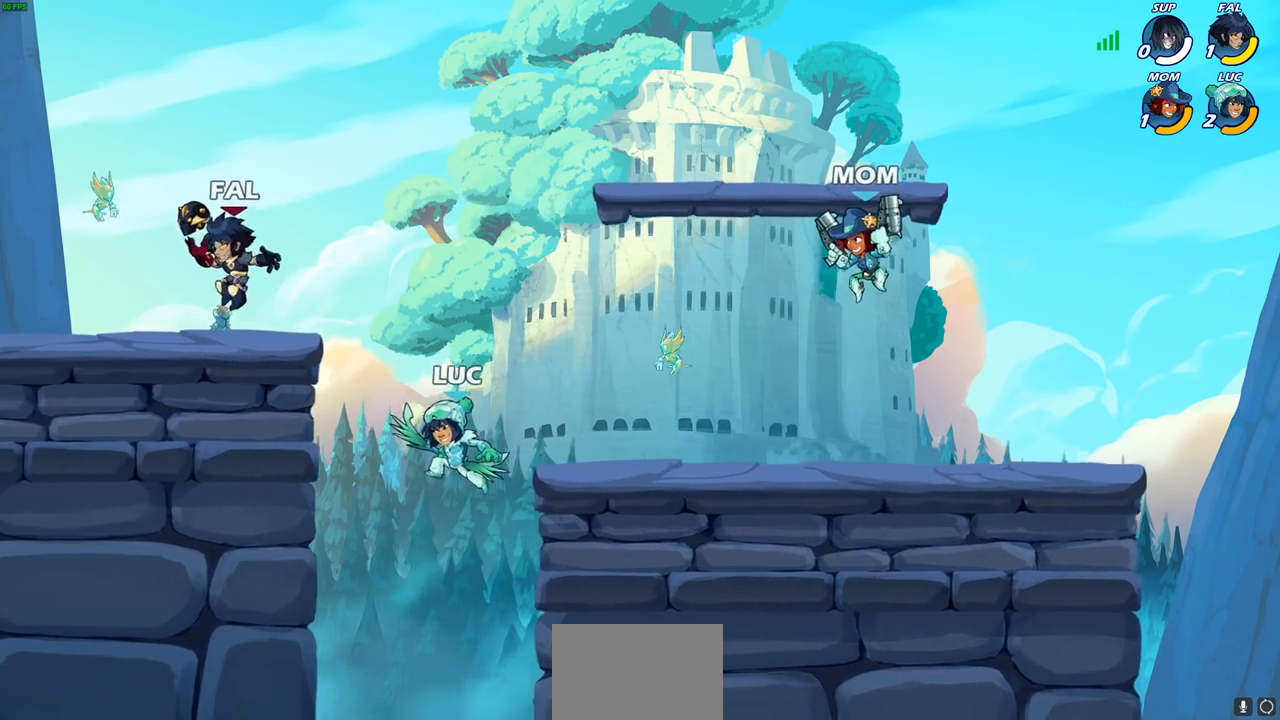
{"buttons": [], "left_stick": "down-left", "right_stick": "center", "events": [[83, "left_stick", "up-left"], [167, "CROSS", "down"], [283, "left_stick", "up-right"], [300, "CROSS", "up"], [467, "left_stick", "down-left"]]}
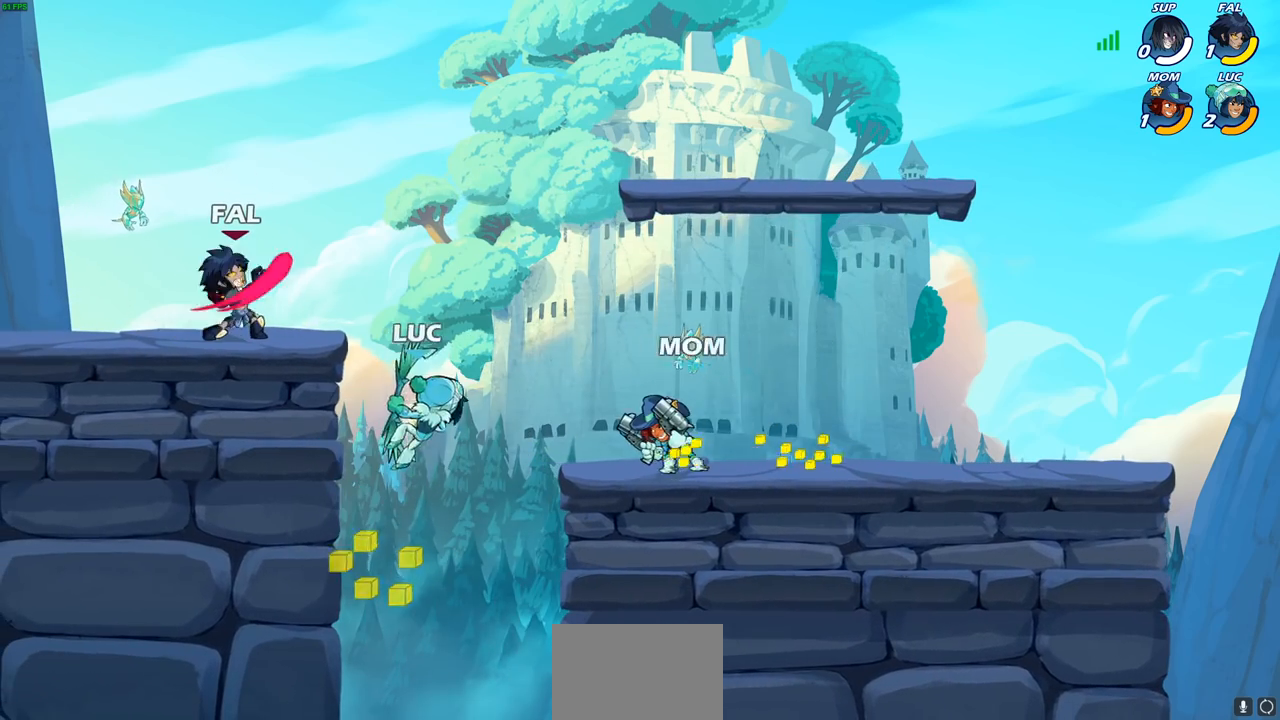
{"buttons": [], "left_stick": "center", "right_stick": "center", "events": [[17, "CIRCLE", "down"], [83, "left_stick", "center"], [117, "CIRCLE", "up"]]}